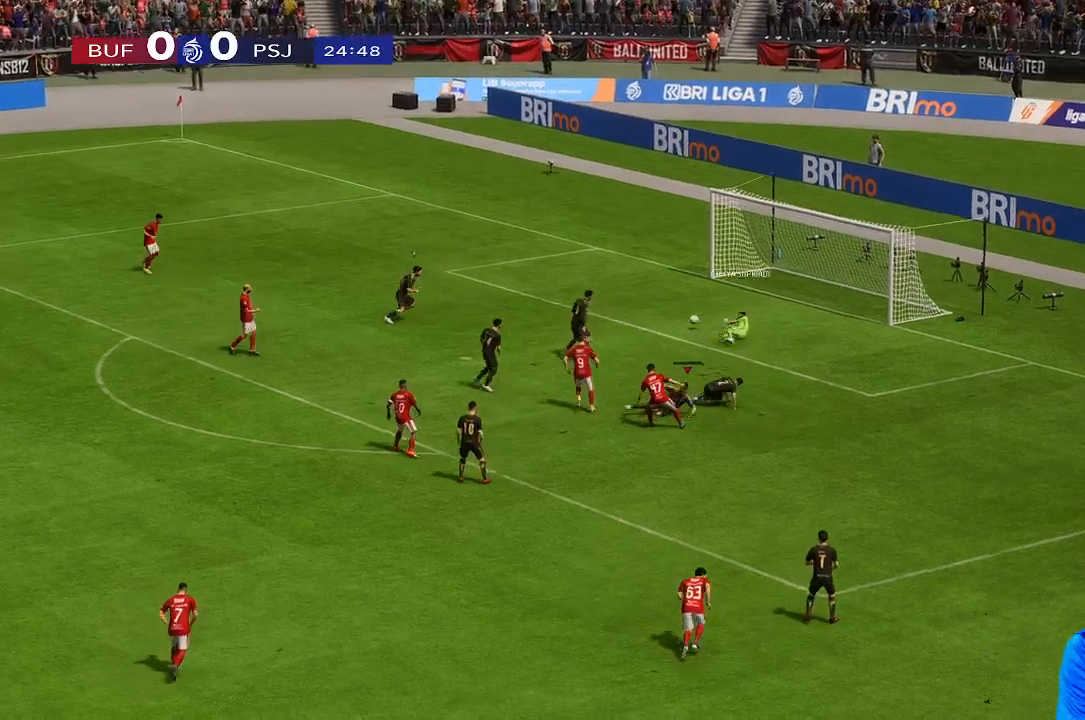
Gameplay with a controller (Xbox layout); each line is a JSON object with the inputs held at the frame after it. "events" lists button and stick changes between this image and that frame as [ms after this image, input, new state], when the widget could be followed in between. Not read: L3 R3.
{"buttons": [], "left_stick": "left", "right_stick": "center", "events": [[367, "left_stick", "left"]]}
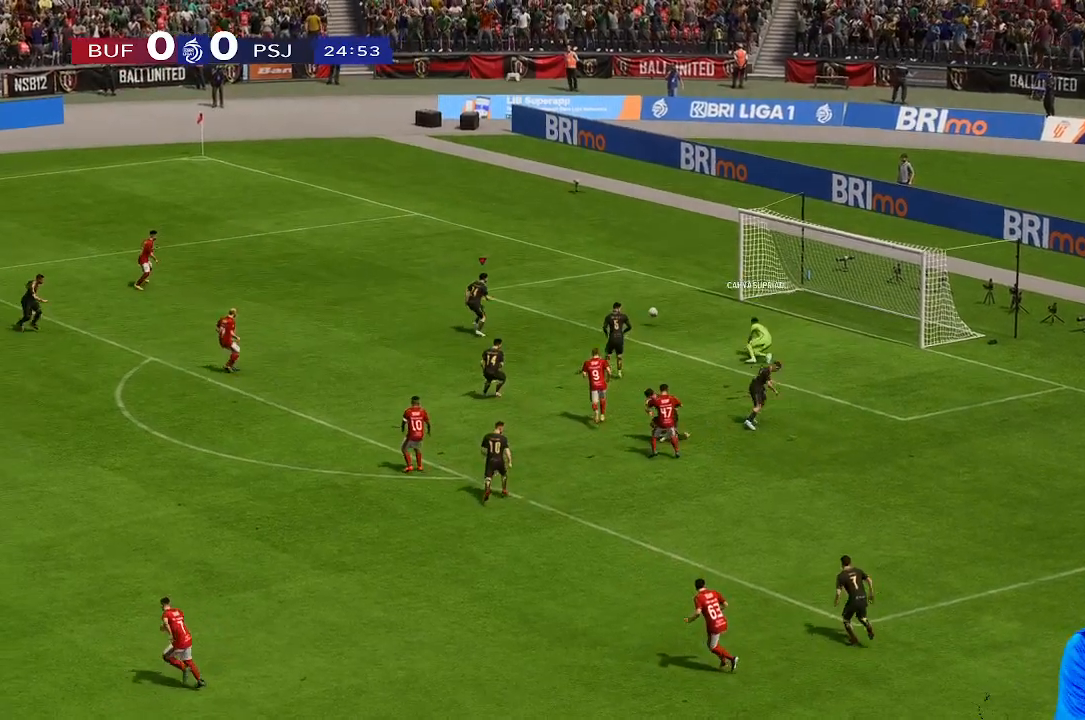
{"buttons": [], "left_stick": "left", "right_stick": "center", "events": [[33, "left_stick", "up"], [367, "left_stick", "up-left"], [500, "left_stick", "left"]]}
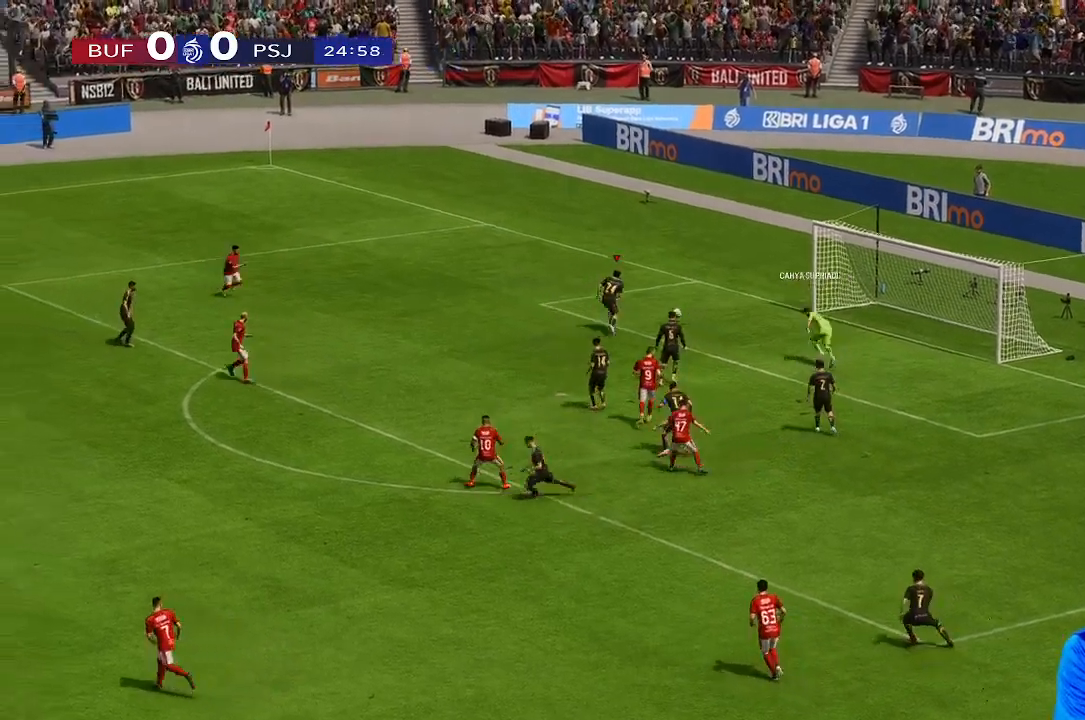
{"buttons": [], "left_stick": "left", "right_stick": "center", "events": []}
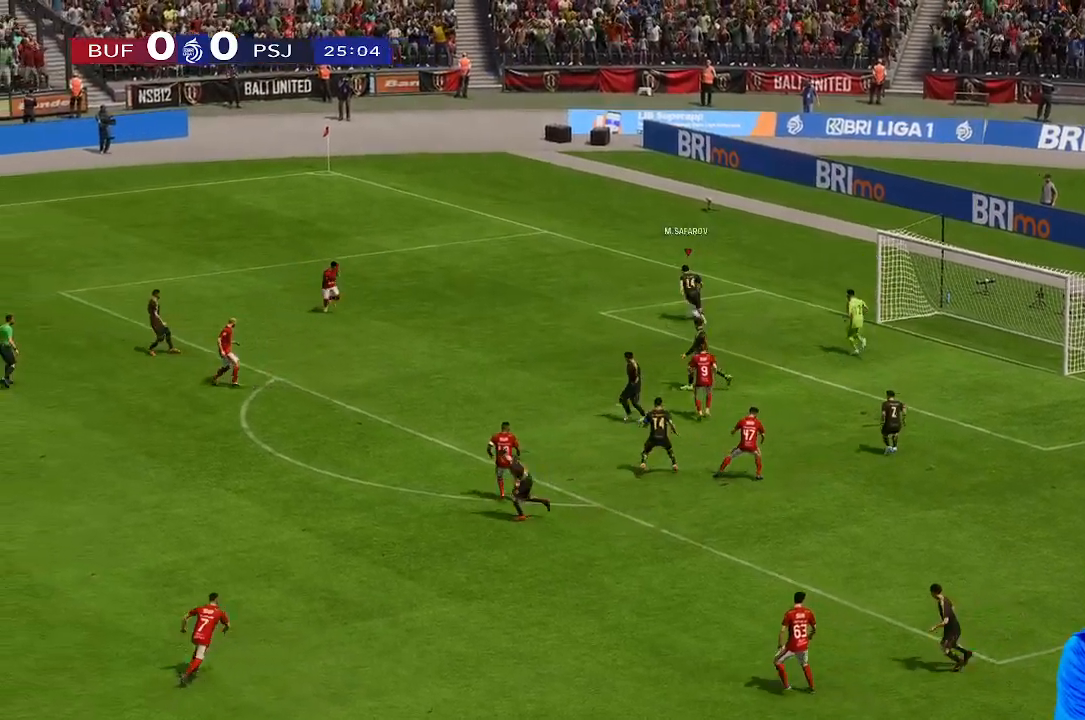
{"buttons": [], "left_stick": "left", "right_stick": "center", "events": []}
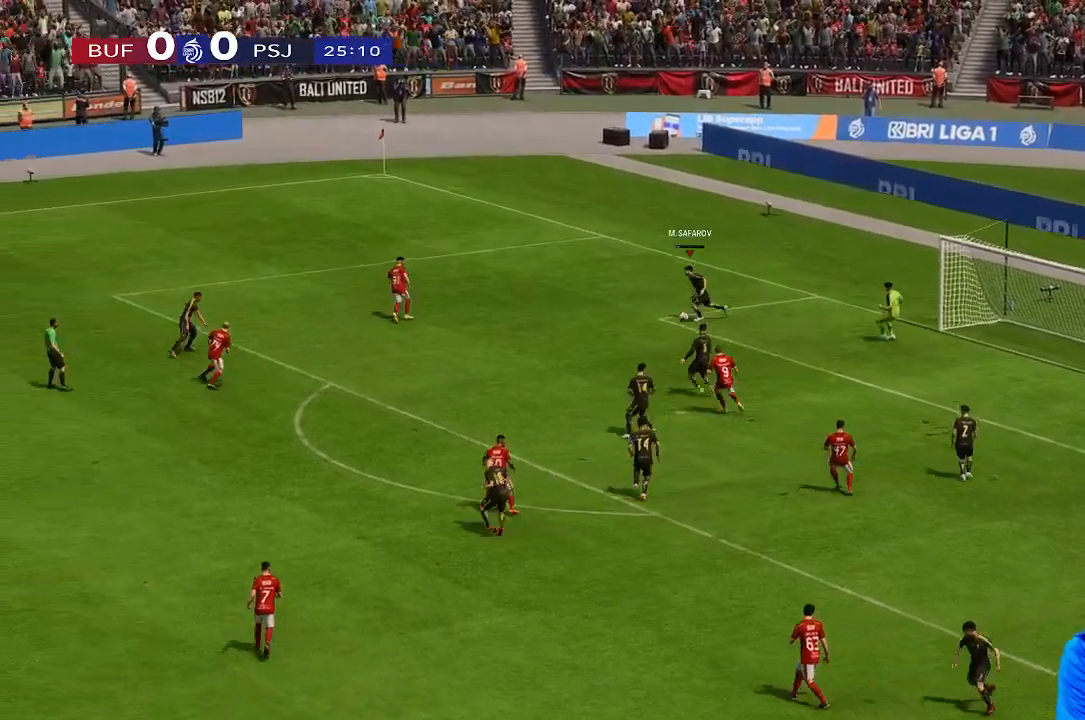
{"buttons": [], "left_stick": "down-left", "right_stick": "center", "events": [[100, "left_stick", "down-left"]]}
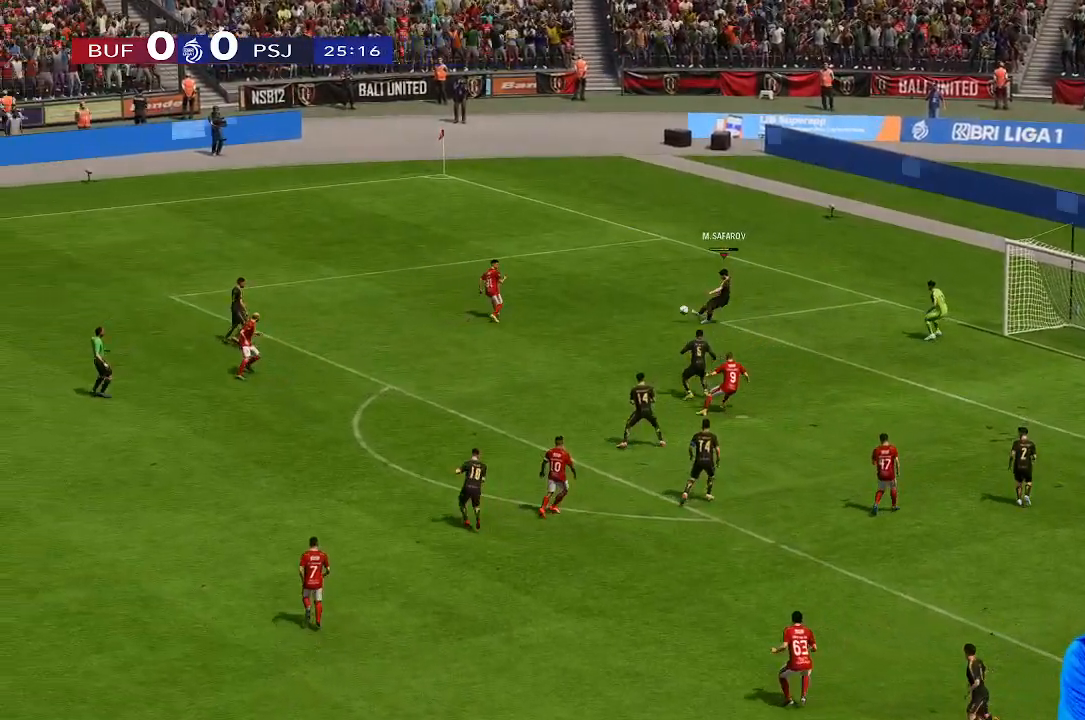
{"buttons": [], "left_stick": "down-left", "right_stick": "center", "events": []}
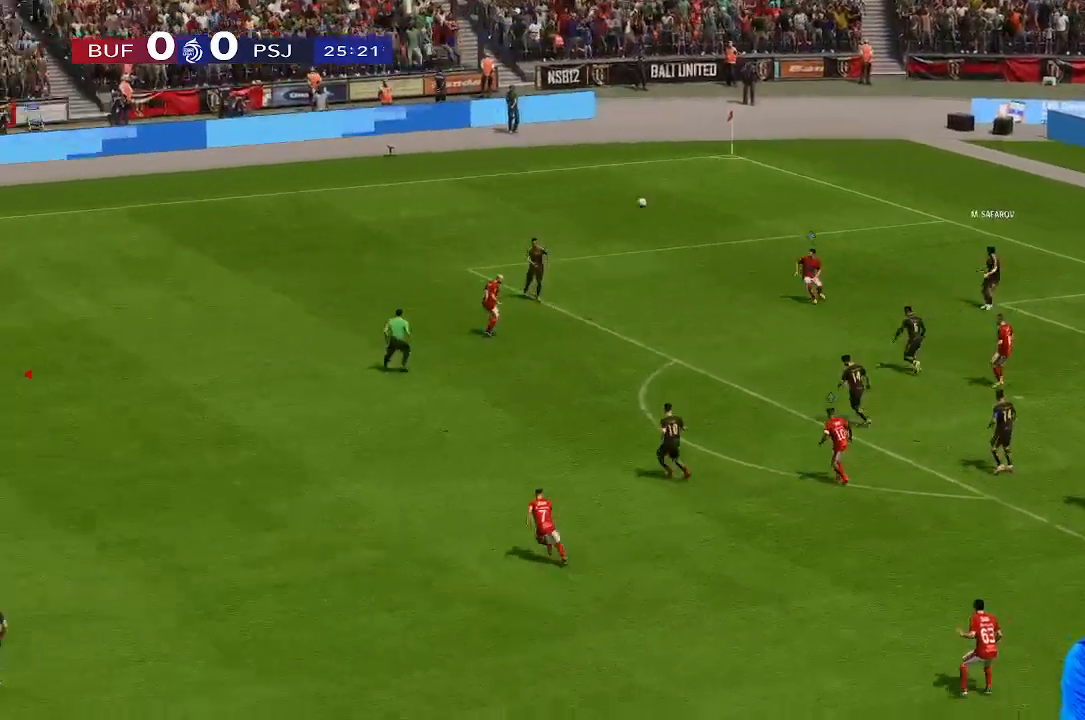
{"buttons": [], "left_stick": "right", "right_stick": "center", "events": [[233, "left_stick", "center"], [500, "left_stick", "right"]]}
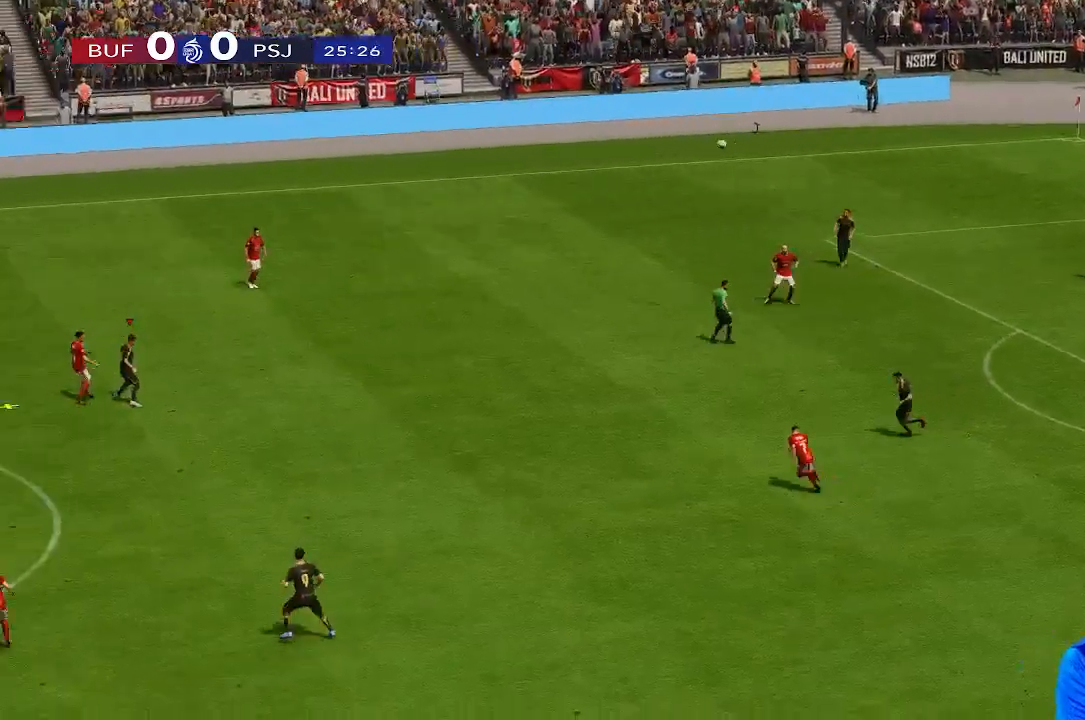
{"buttons": [], "left_stick": "right", "right_stick": "center", "events": []}
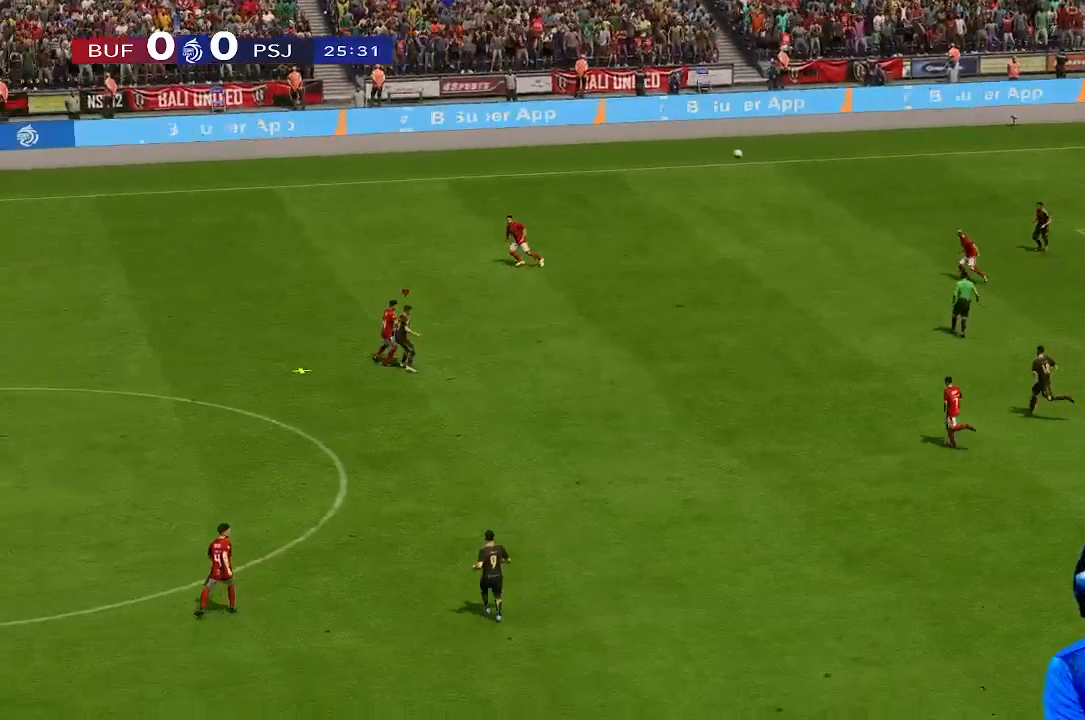
{"buttons": [], "left_stick": "right", "right_stick": "center", "events": []}
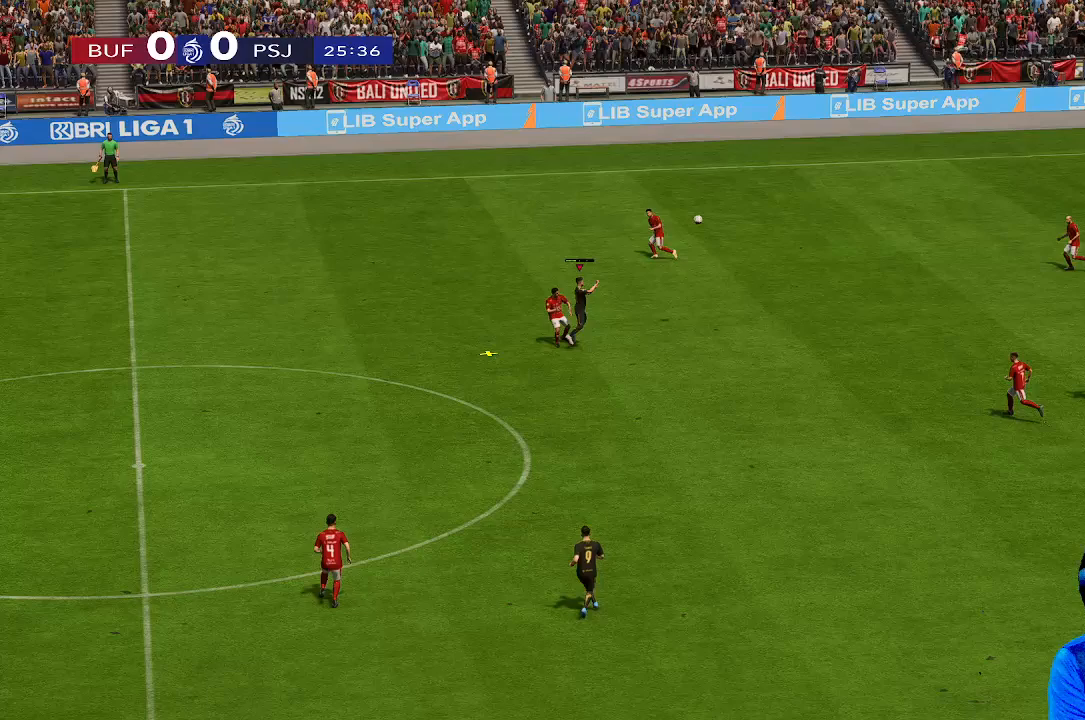
{"buttons": [], "left_stick": "right", "right_stick": "center", "events": []}
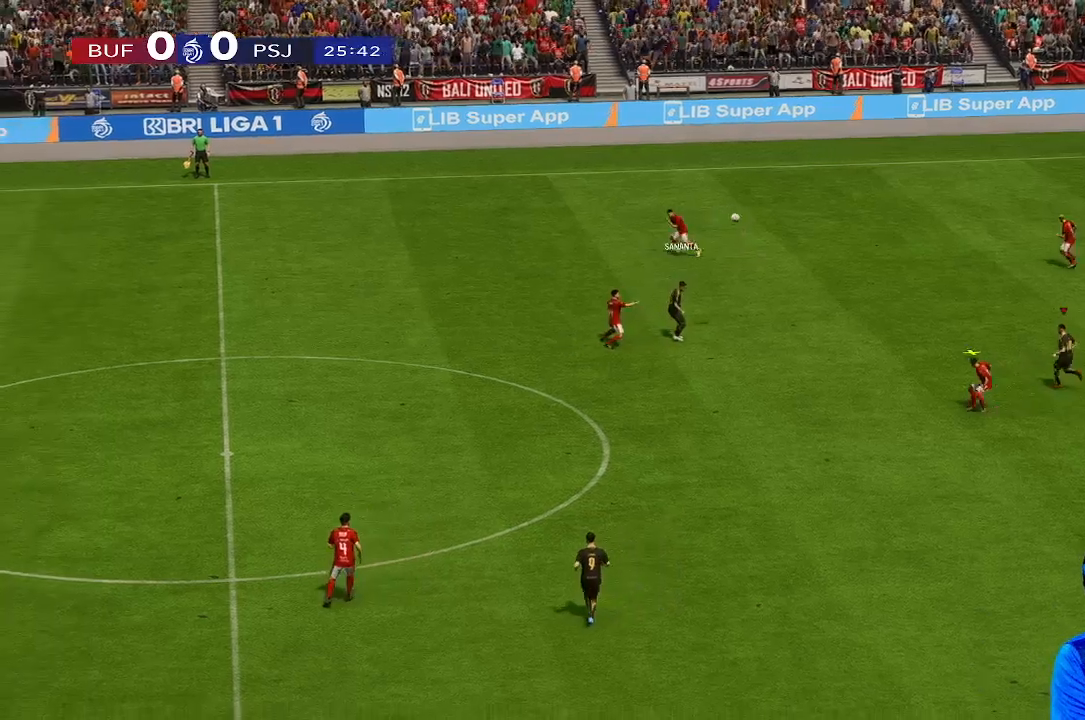
{"buttons": [], "left_stick": "up", "right_stick": "center", "events": [[333, "left_stick", "up-right"], [500, "left_stick", "up"]]}
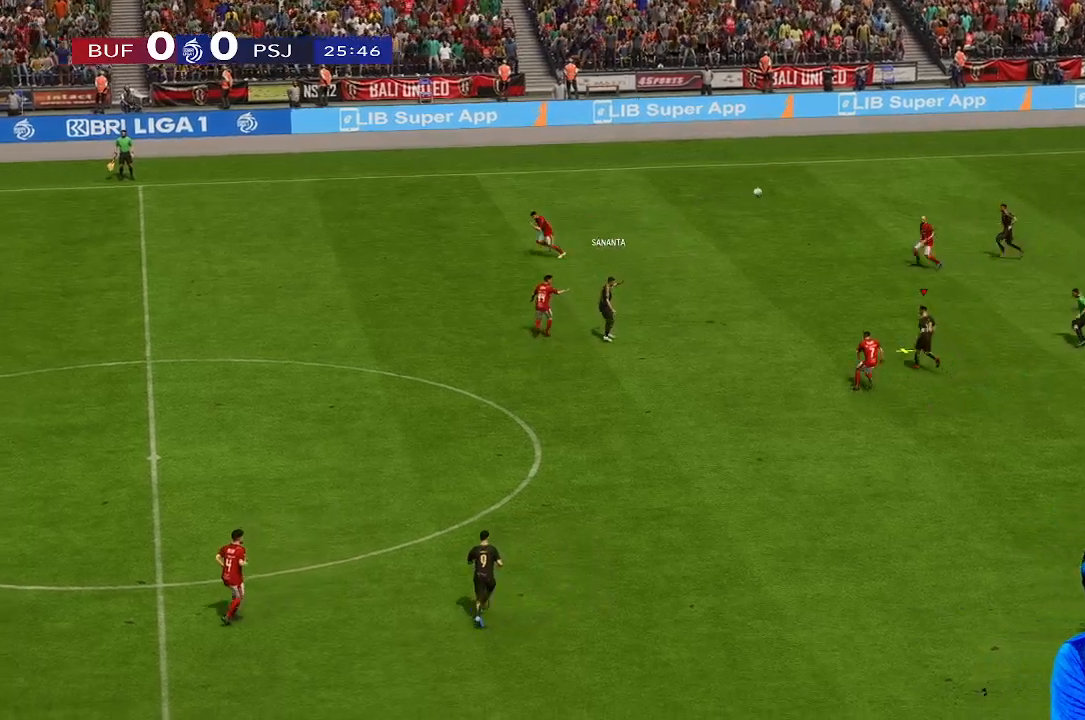
{"buttons": [], "left_stick": "right", "right_stick": "center", "events": [[433, "left_stick", "right"]]}
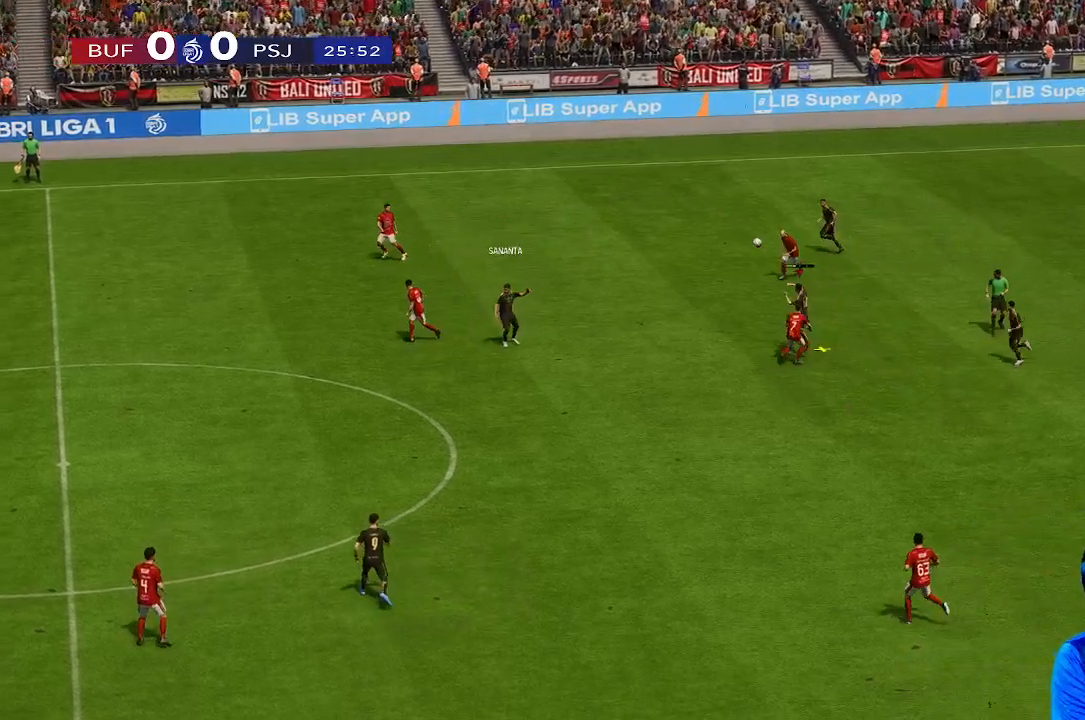
{"buttons": [], "left_stick": "right", "right_stick": "center", "events": []}
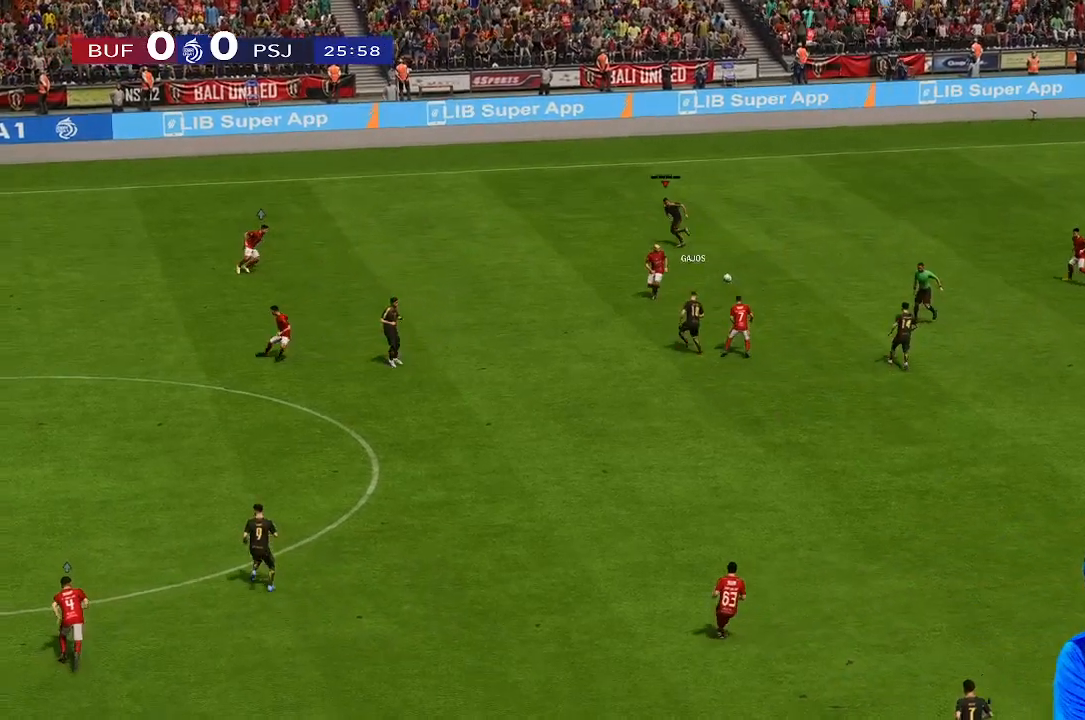
{"buttons": [], "left_stick": "right", "right_stick": "center", "events": []}
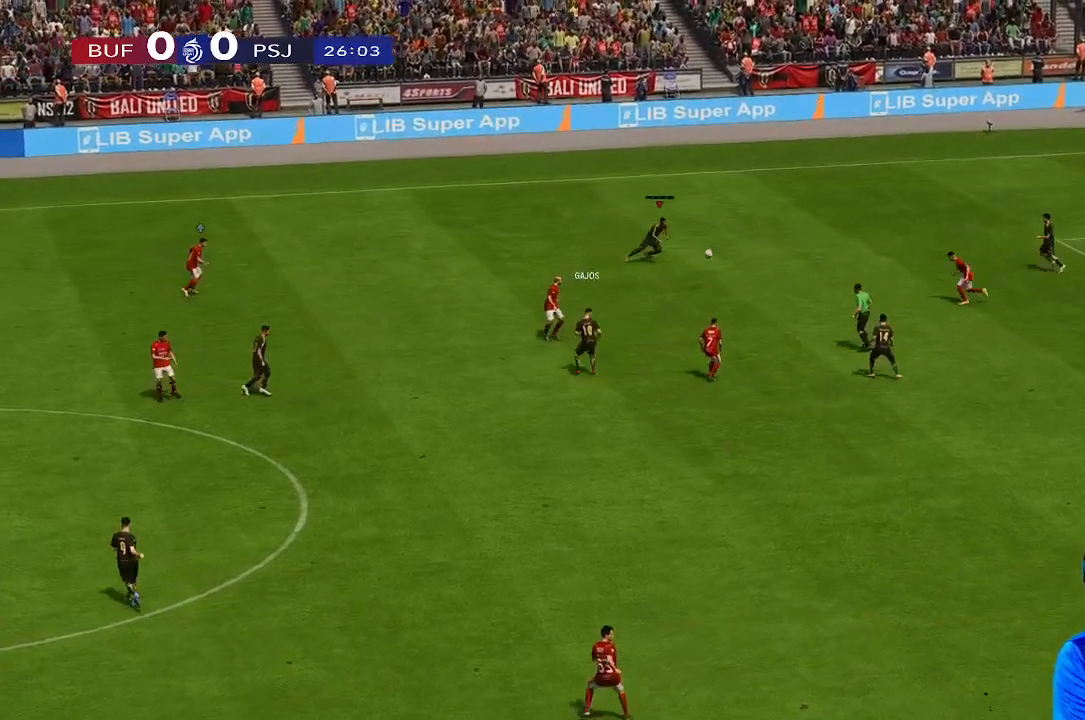
{"buttons": [], "left_stick": "up", "right_stick": "center", "events": [[133, "left_stick", "up-right"], [300, "left_stick", "up"]]}
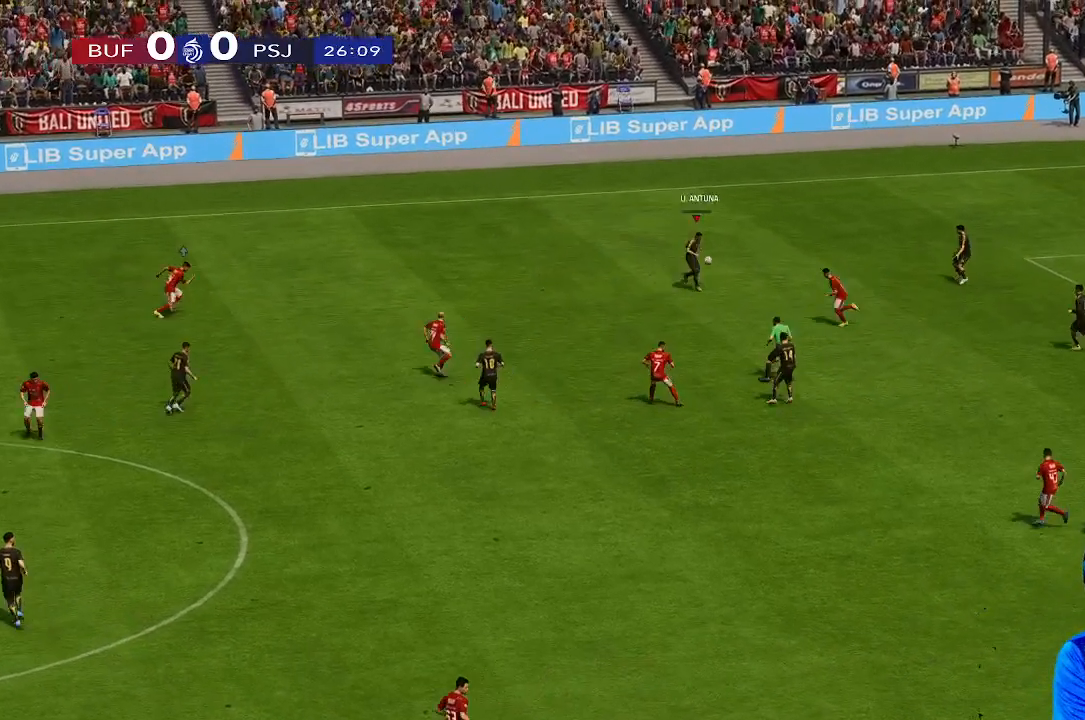
{"buttons": [], "left_stick": "up", "right_stick": "center", "events": []}
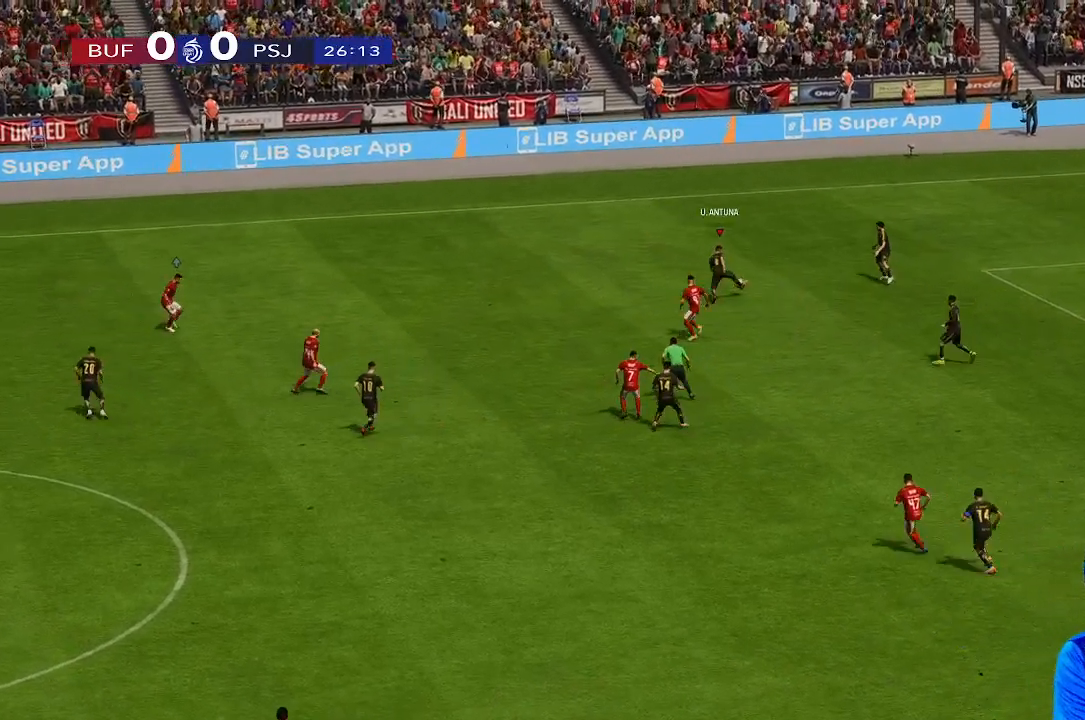
{"buttons": [], "left_stick": "center", "right_stick": "center", "events": [[133, "left_stick", "right"], [300, "left_stick", "center"]]}
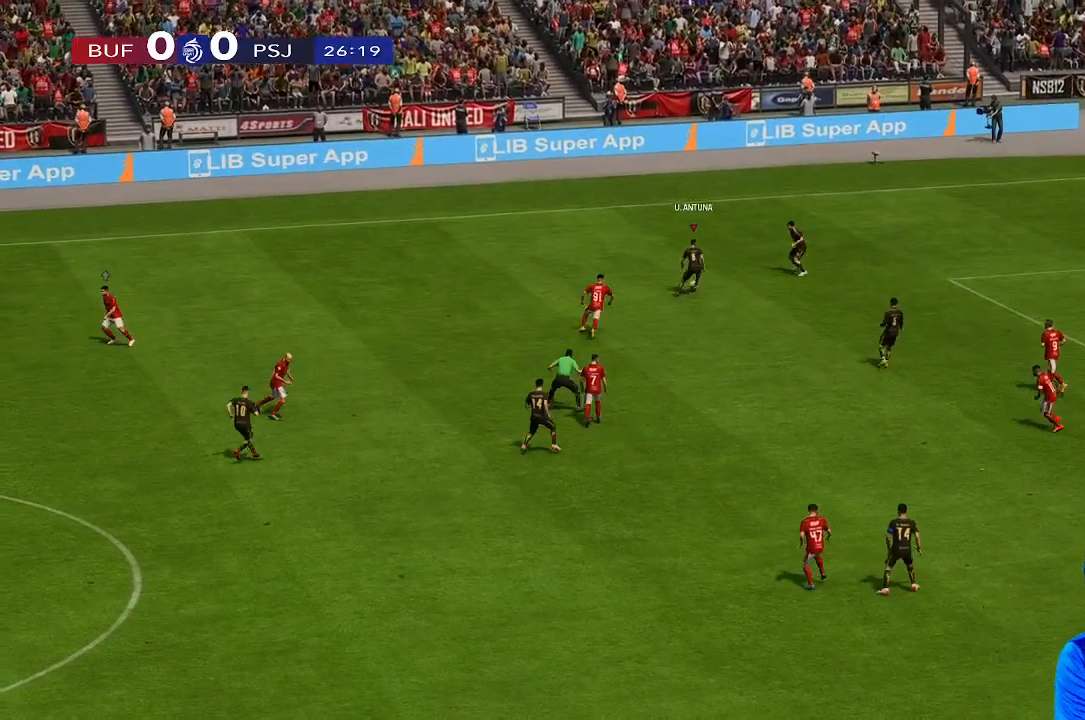
{"buttons": [], "left_stick": "center", "right_stick": "center", "events": []}
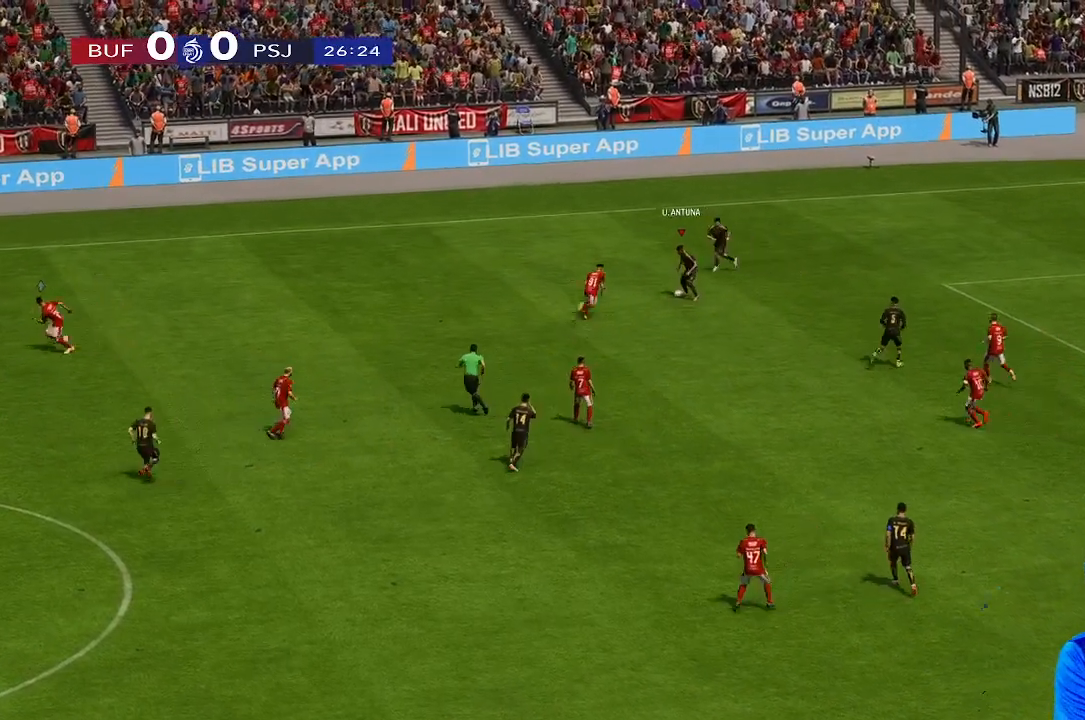
{"buttons": [], "left_stick": "up-left", "right_stick": "center", "events": [[67, "left_stick", "right"], [167, "left_stick", "up"], [233, "left_stick", "up-left"]]}
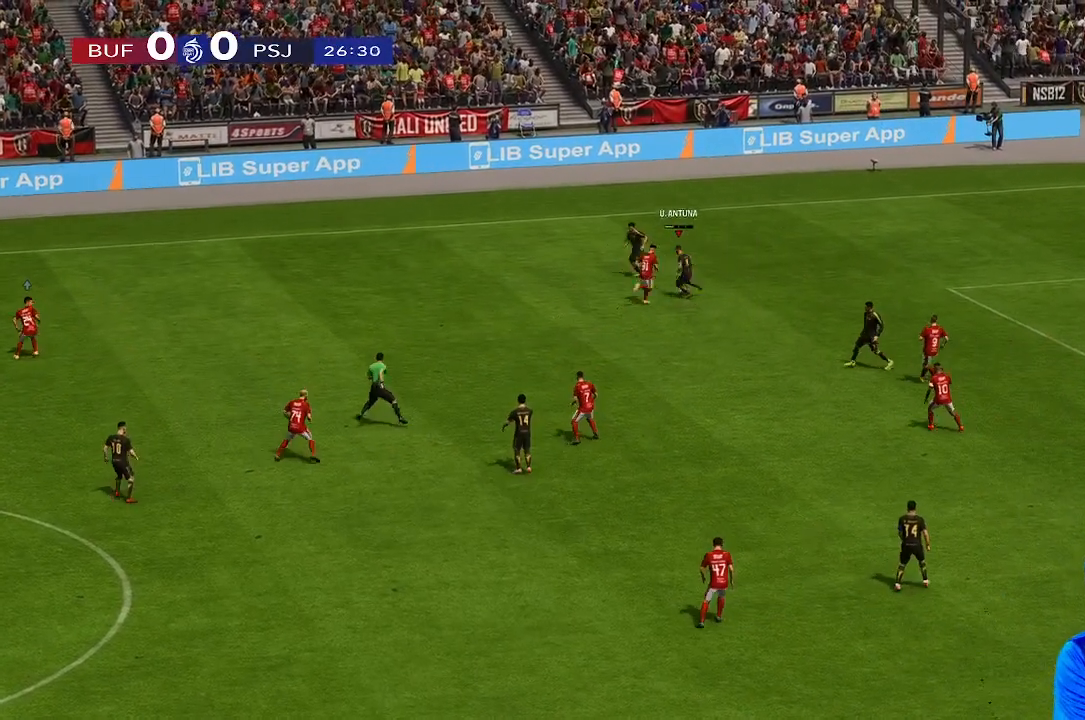
{"buttons": [], "left_stick": "left", "right_stick": "center", "events": [[467, "left_stick", "left"]]}
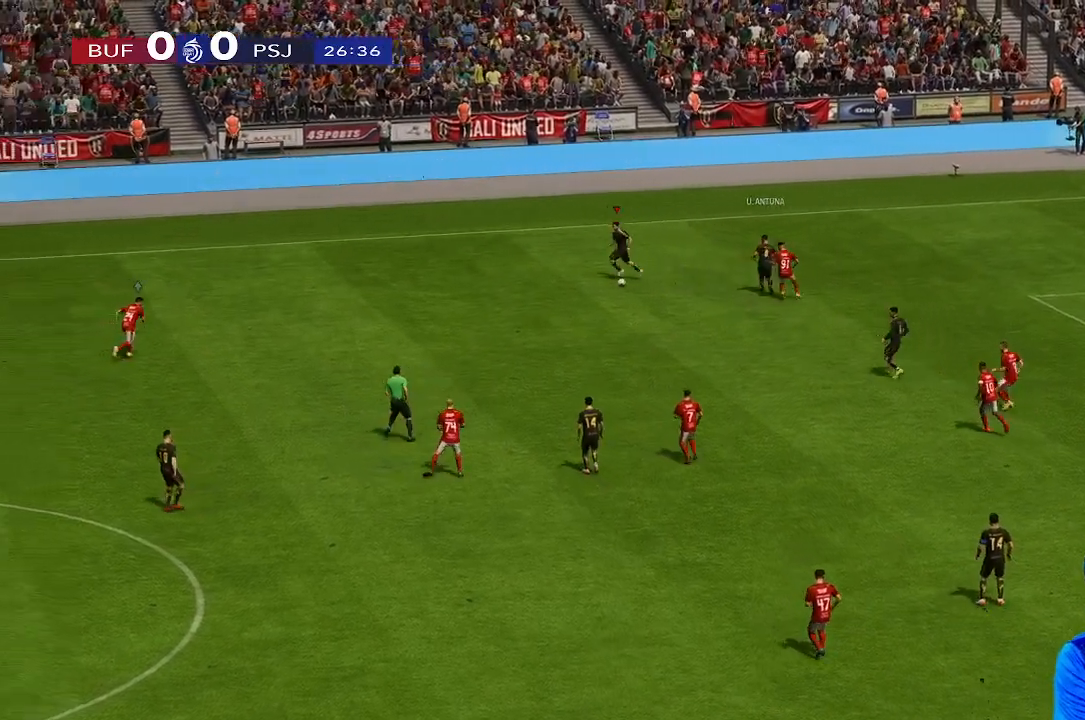
{"buttons": [], "left_stick": "down-left", "right_stick": "center", "events": [[167, "left_stick", "down-left"]]}
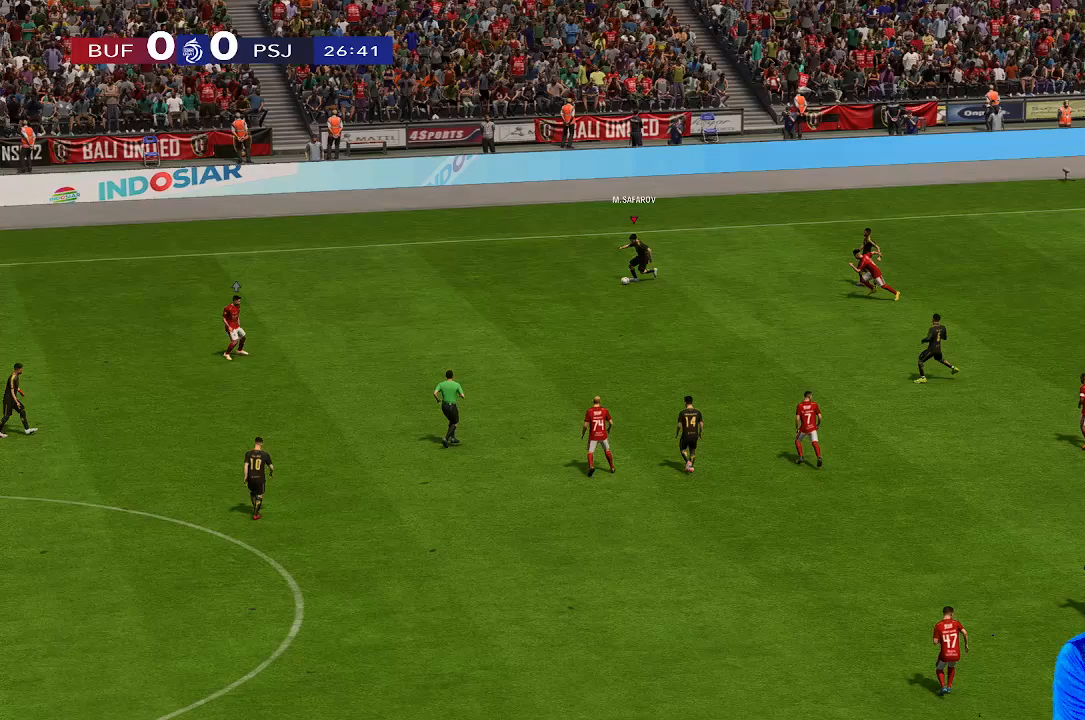
{"buttons": [], "left_stick": "down-left", "right_stick": "center", "events": []}
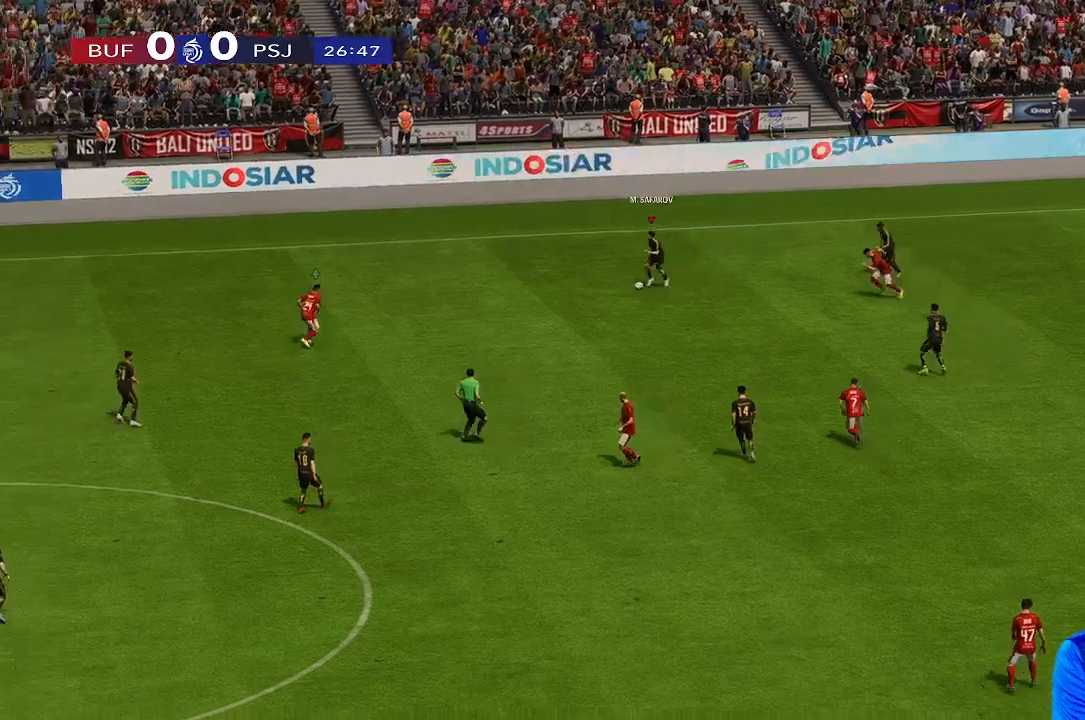
{"buttons": [], "left_stick": "down-left", "right_stick": "center", "events": []}
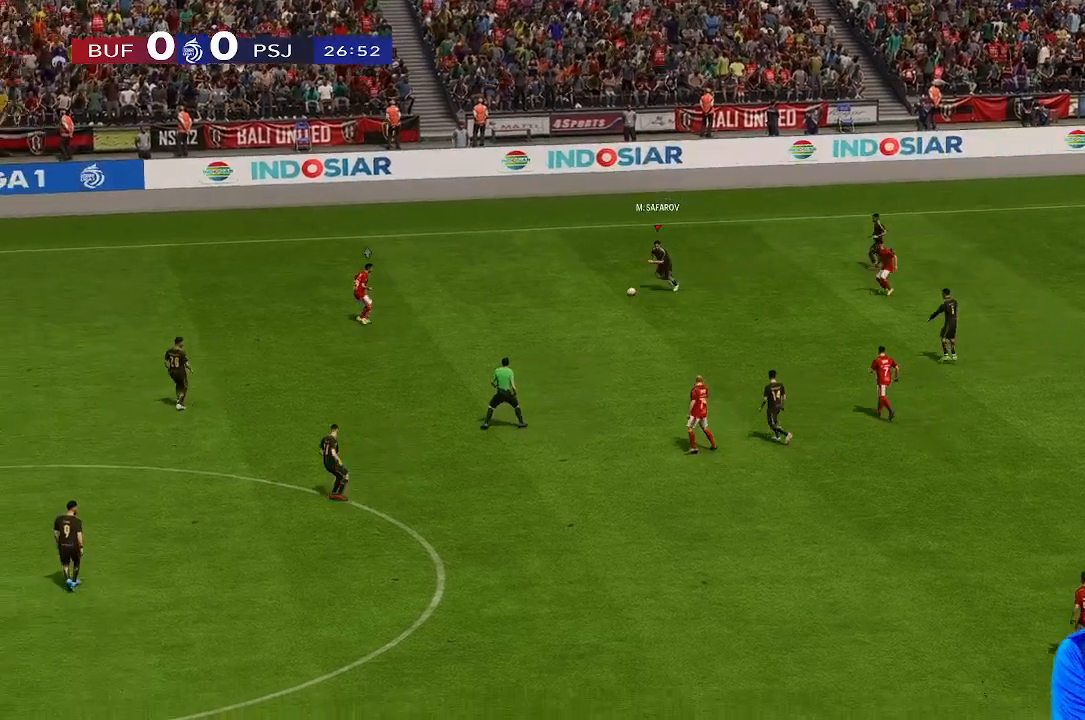
{"buttons": [], "left_stick": "down", "right_stick": "center", "events": [[267, "left_stick", "down"]]}
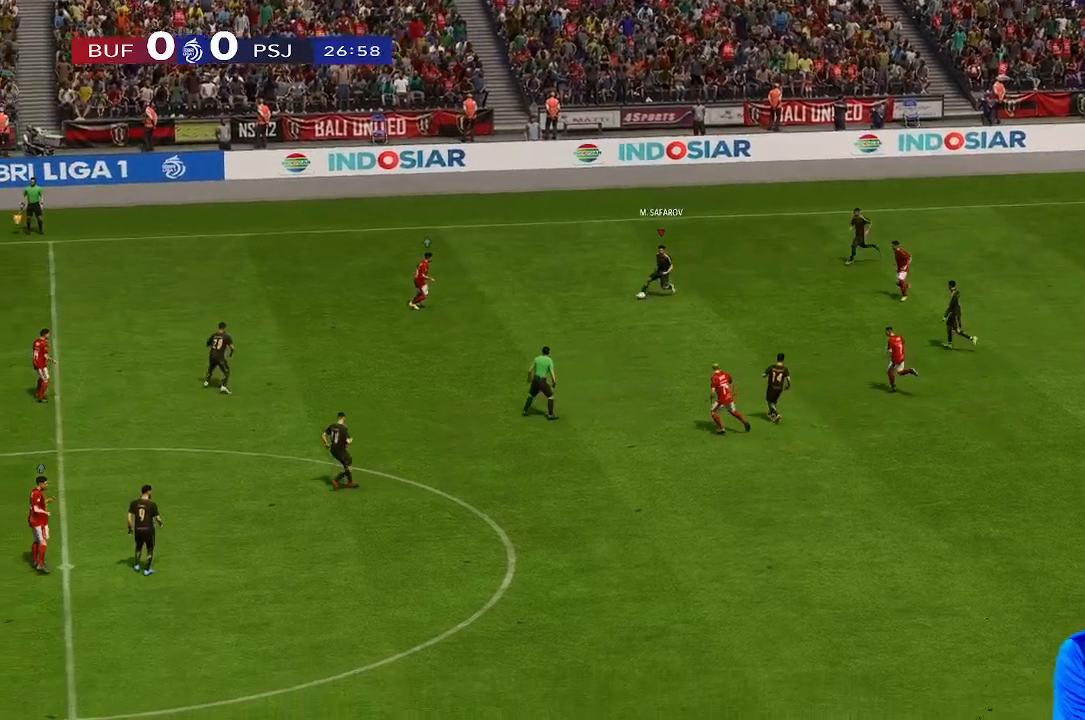
{"buttons": [], "left_stick": "down-left", "right_stick": "center", "events": [[467, "left_stick", "down-left"]]}
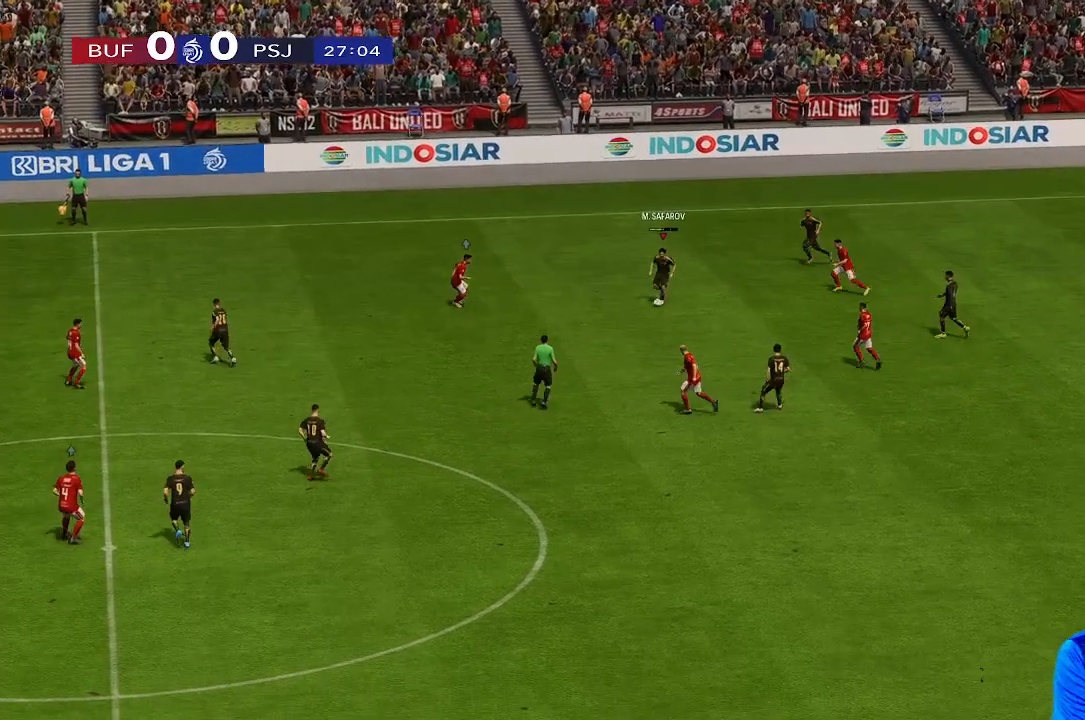
{"buttons": [], "left_stick": "down-left", "right_stick": "center", "events": []}
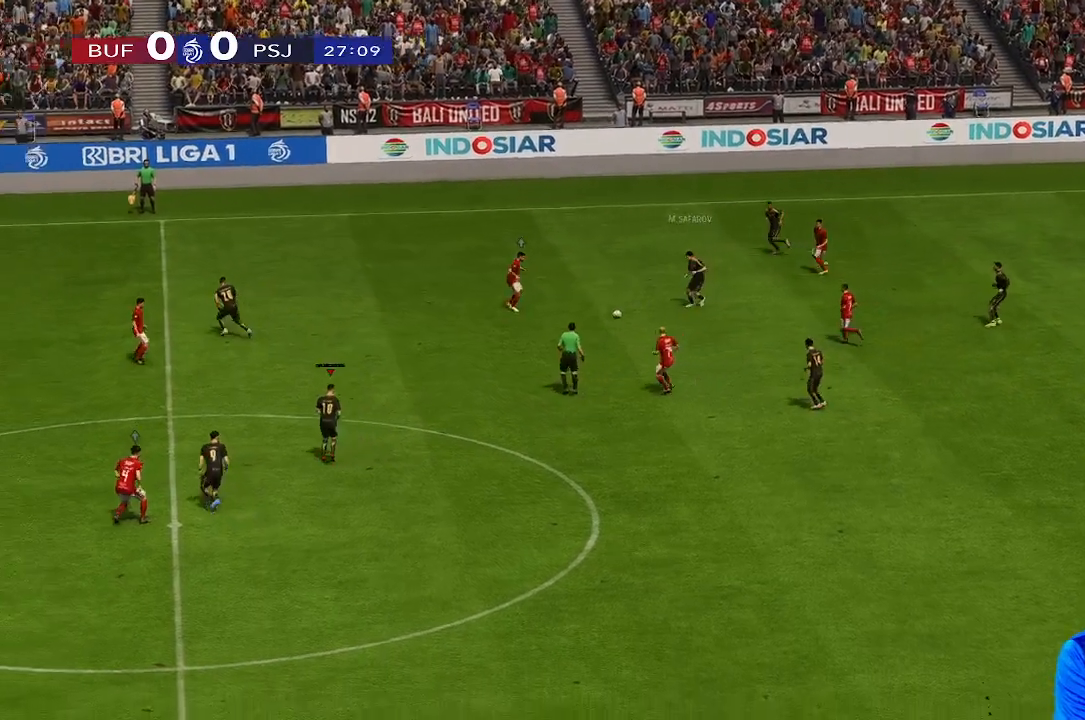
{"buttons": [], "left_stick": "down-left", "right_stick": "center", "events": []}
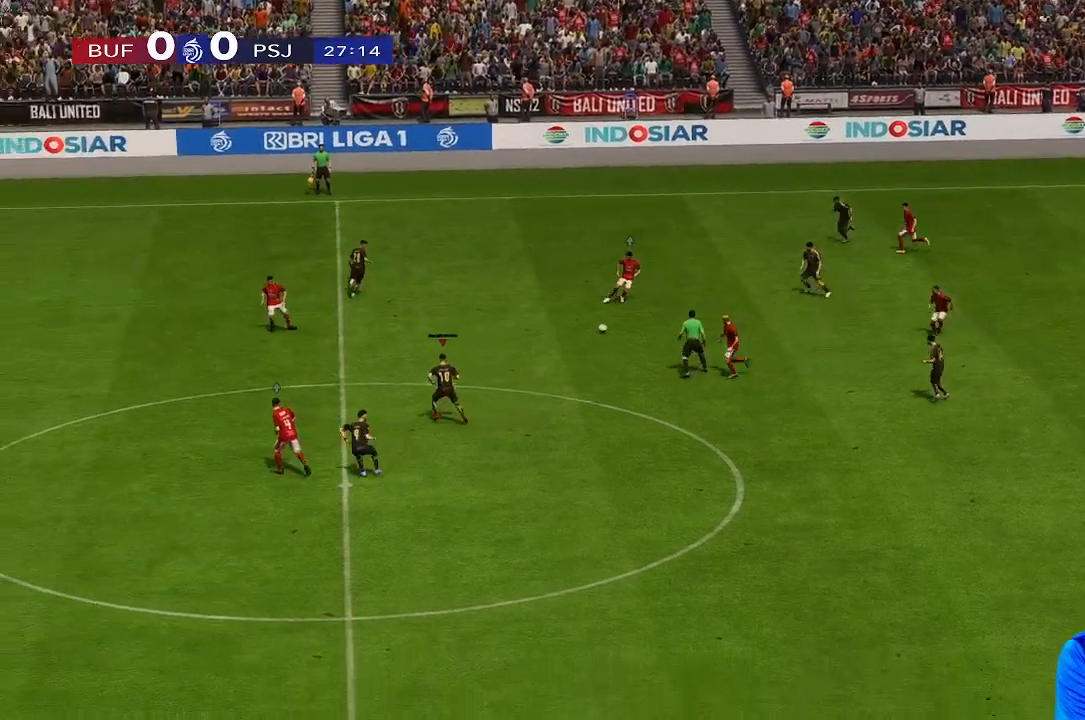
{"buttons": [], "left_stick": "up-left", "right_stick": "center", "events": [[67, "left_stick", "left"], [200, "left_stick", "up-left"]]}